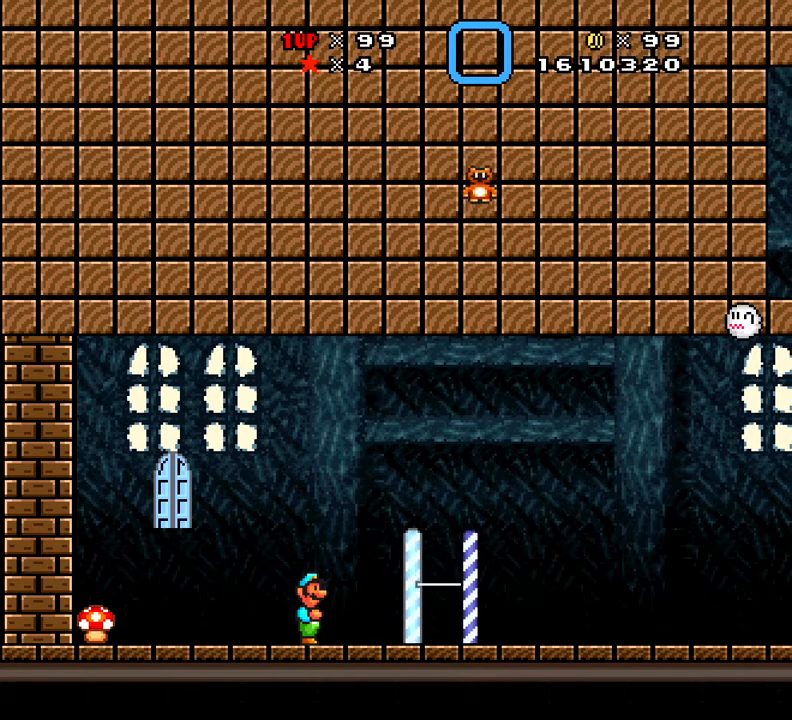
Gameplay with a controller (Xbox layout); each line is a JSON object with the inputs held at the frame after it. "events" lists button and stick changes between this image and that frame as [ms after this image, input, new state], when the widget could be followed in between. Not read: left_stick right_stick.
{"buttons": ["X"], "events": [[367, "DPAD_RIGHT", "down"], [467, "DPAD_RIGHT", "up"]]}
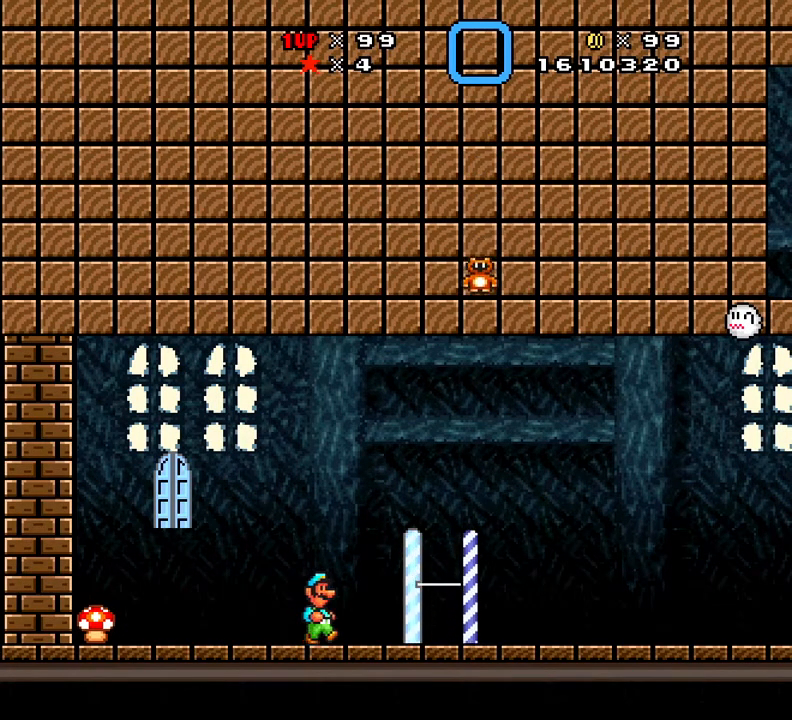
{"buttons": ["A", "X", "DPAD_RIGHT"], "events": [[116, "DPAD_RIGHT", "down"], [233, "A", "down"]]}
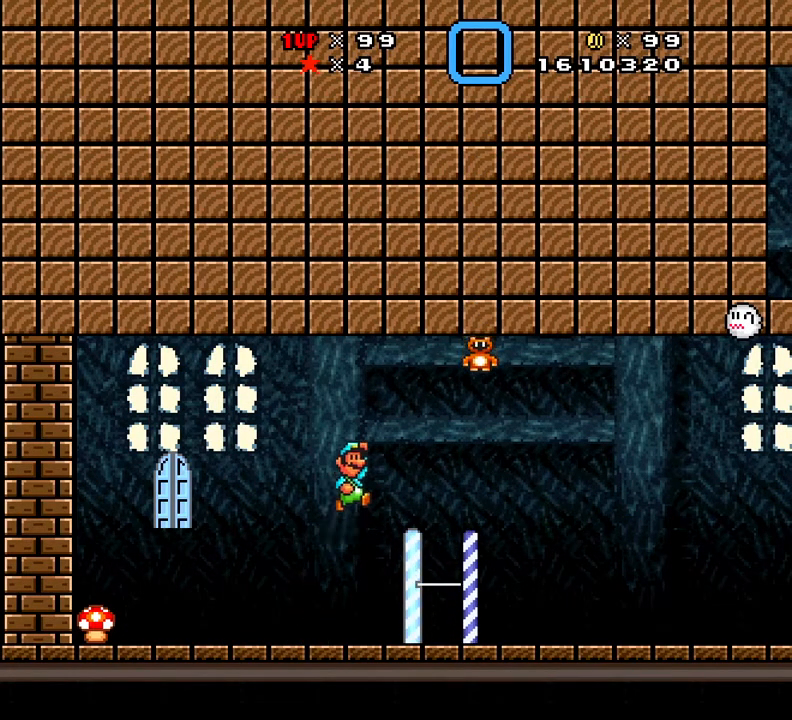
{"buttons": ["A", "X"], "events": [[117, "A", "up"], [250, "A", "down"], [451, "DPAD_RIGHT", "up"]]}
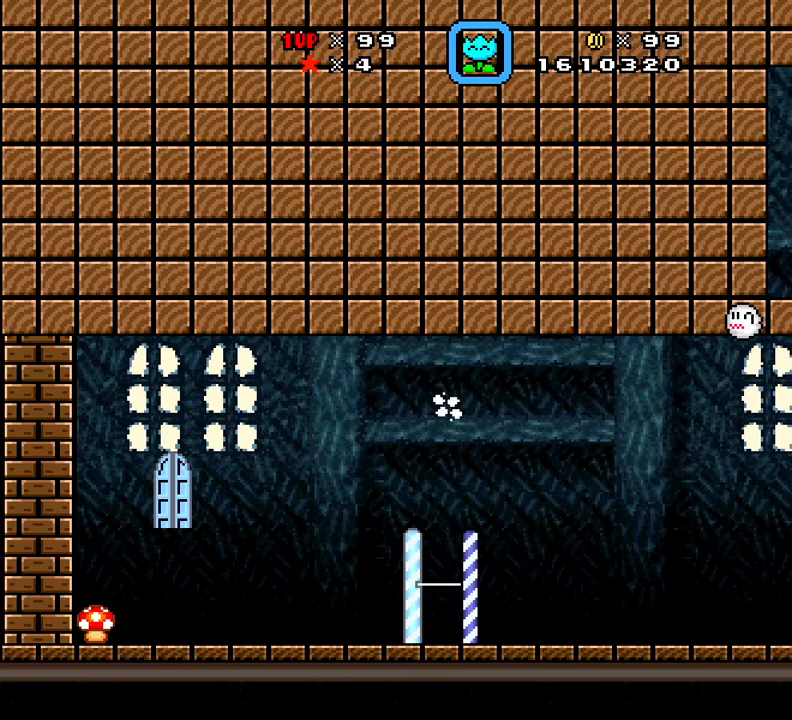
{"buttons": ["A", "X", "DPAD_LEFT"], "events": [[183, "DPAD_LEFT", "down"]]}
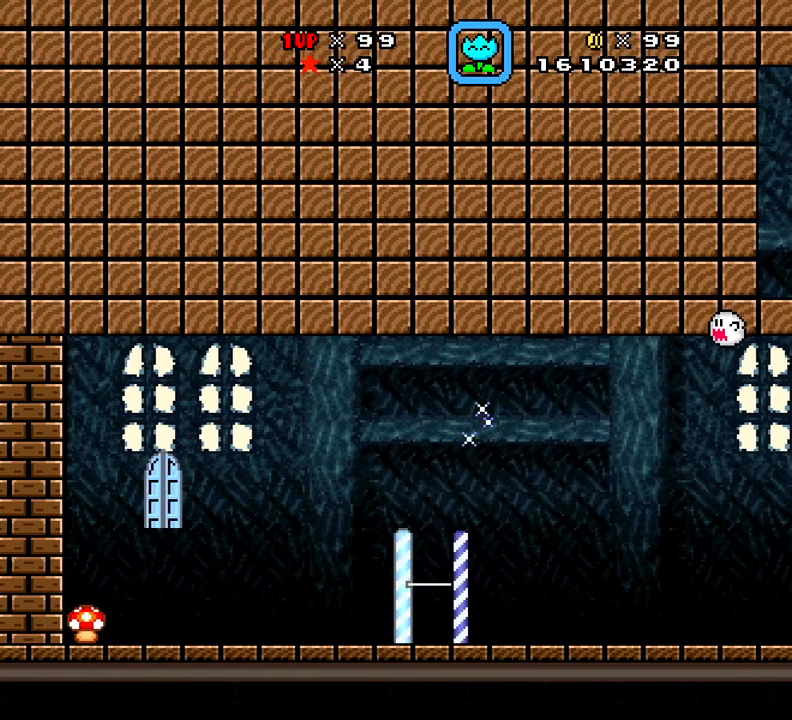
{"buttons": ["A", "X", "DPAD_LEFT"], "events": []}
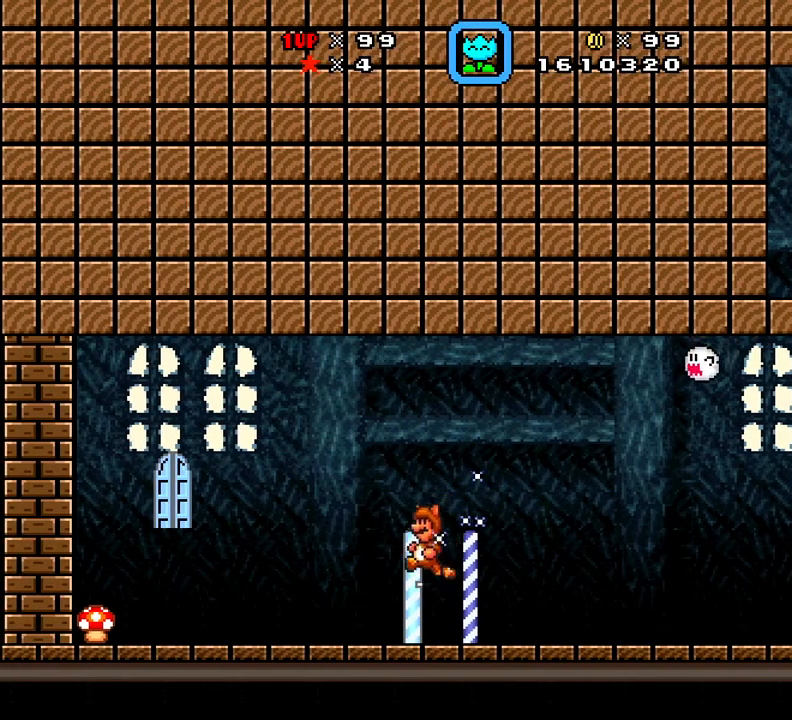
{"buttons": ["X", "DPAD_LEFT"], "events": [[433, "A", "up"]]}
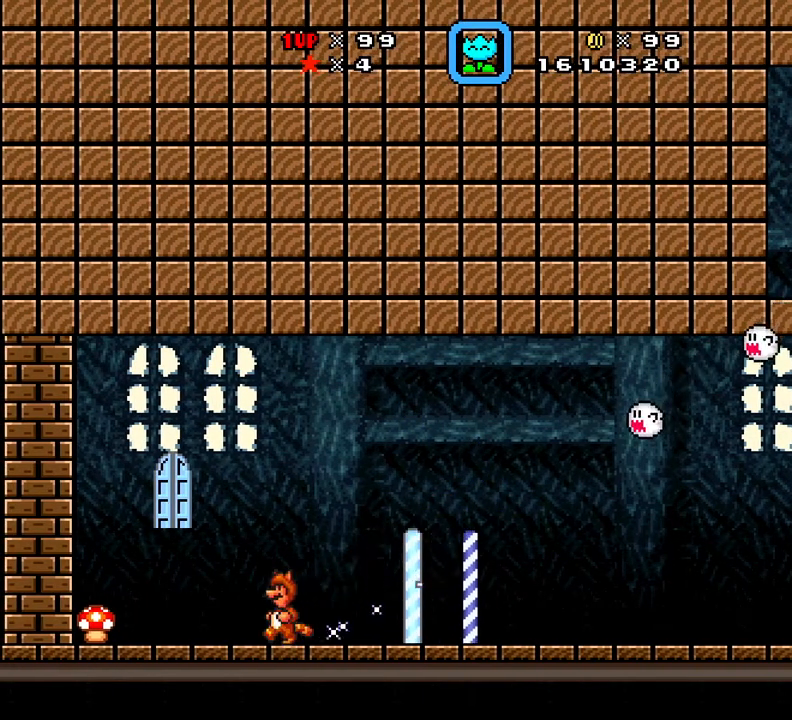
{"buttons": ["X"], "events": [[484, "DPAD_LEFT", "up"]]}
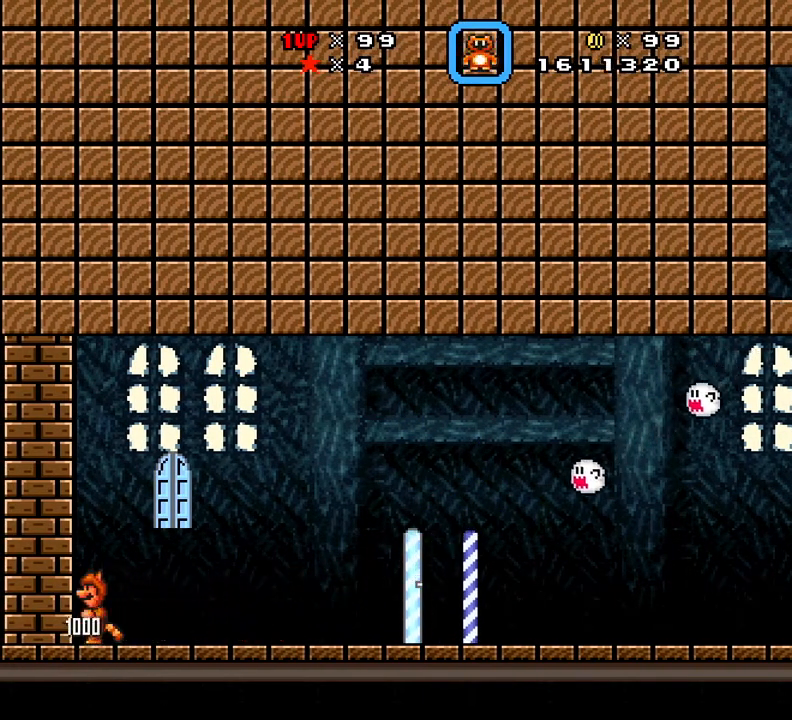
{"buttons": ["X", "DPAD_RIGHT"], "events": [[100, "DPAD_RIGHT", "down"]]}
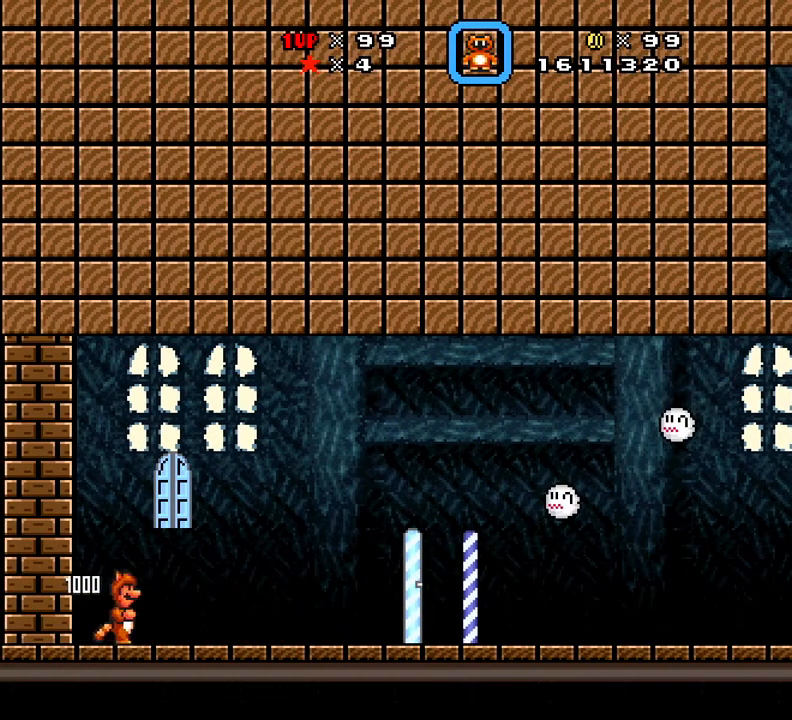
{"buttons": ["X", "DPAD_RIGHT"], "events": []}
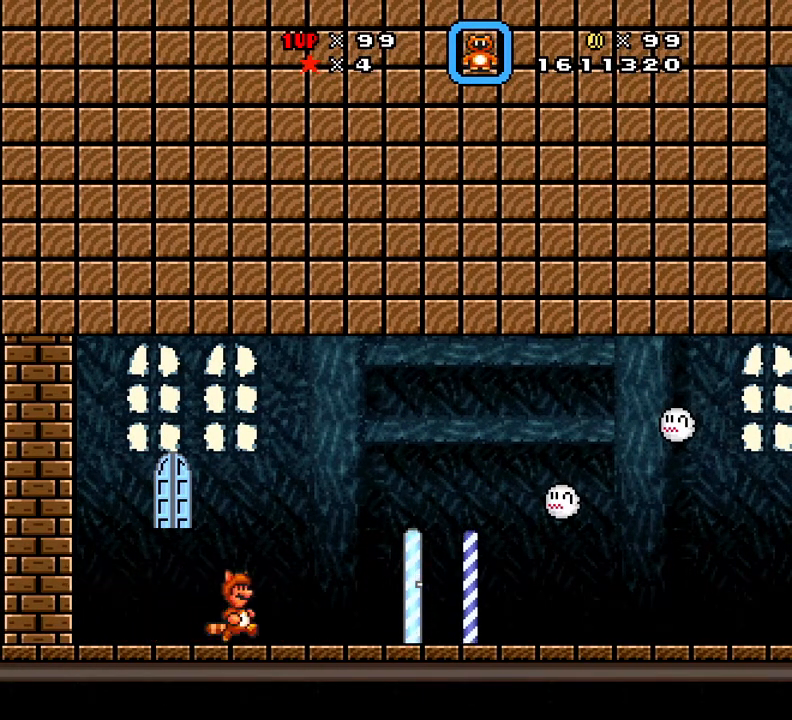
{"buttons": ["X", "DPAD_RIGHT"], "events": []}
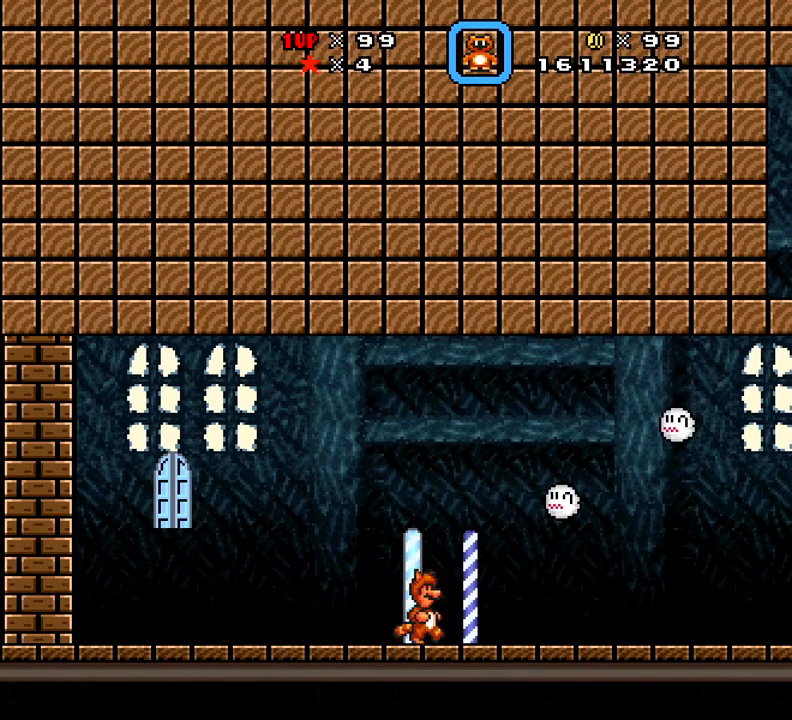
{"buttons": ["X", "DPAD_RIGHT"], "events": []}
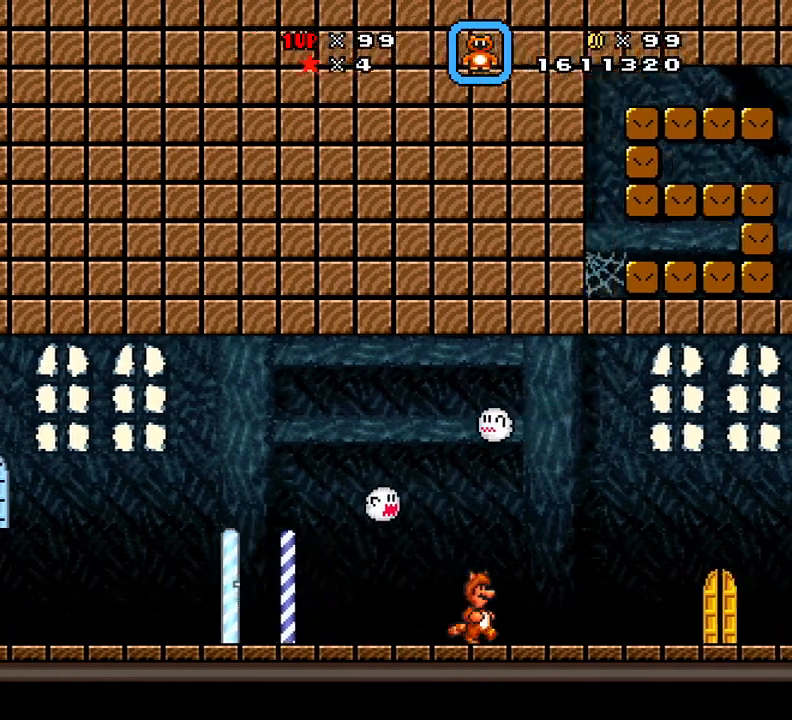
{"buttons": ["X"], "events": [[267, "DPAD_RIGHT", "up"]]}
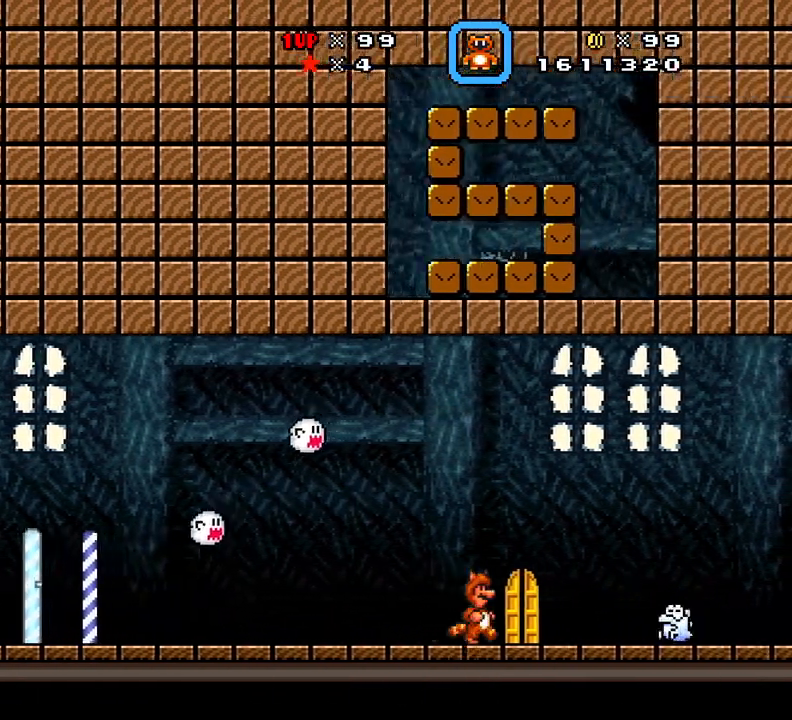
{"buttons": ["X"], "events": [[84, "DPAD_UP", "down"], [201, "DPAD_UP", "up"]]}
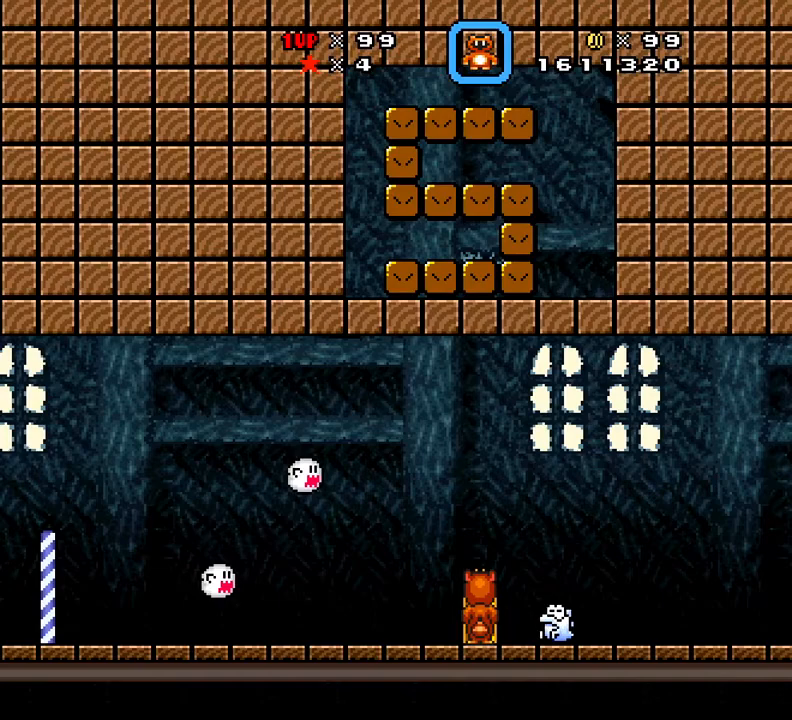
{"buttons": ["X"], "events": []}
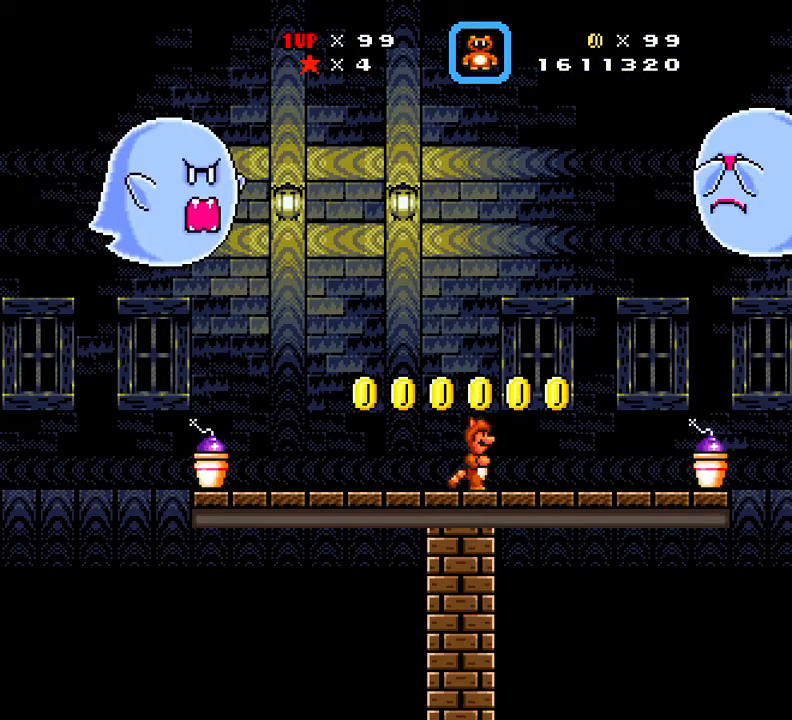
{"buttons": ["X", "DPAD_LEFT"], "events": [[134, "DPAD_LEFT", "down"]]}
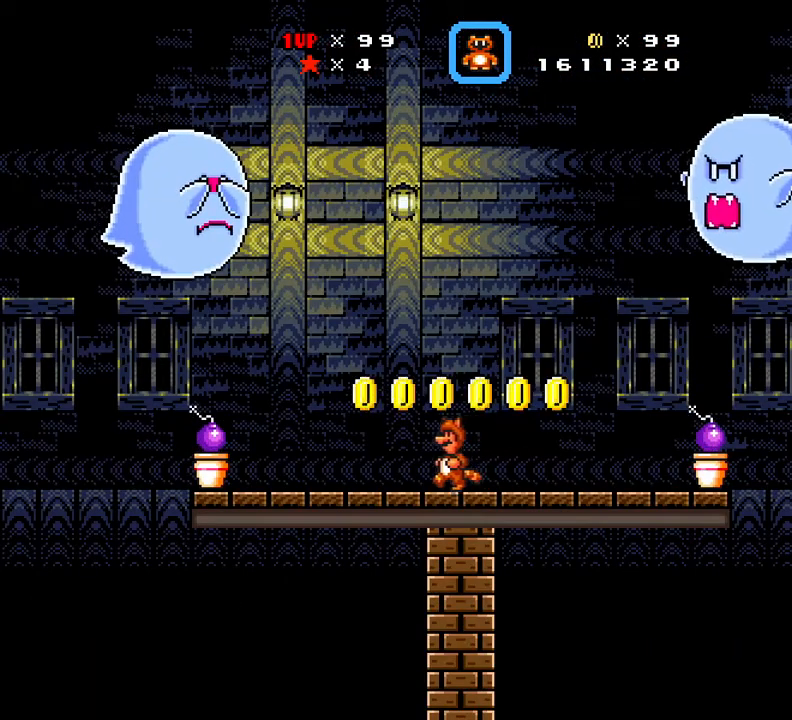
{"buttons": ["A", "X"], "events": [[250, "DPAD_LEFT", "up"], [434, "A", "down"]]}
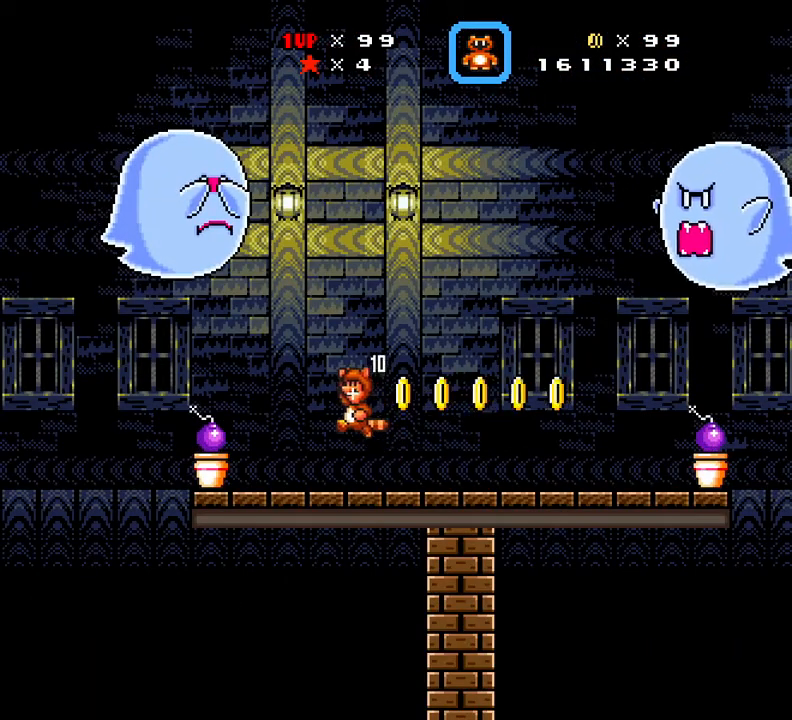
{"buttons": ["A", "X", "DPAD_RIGHT"], "events": [[17, "A", "up"], [251, "A", "down"], [468, "DPAD_RIGHT", "down"]]}
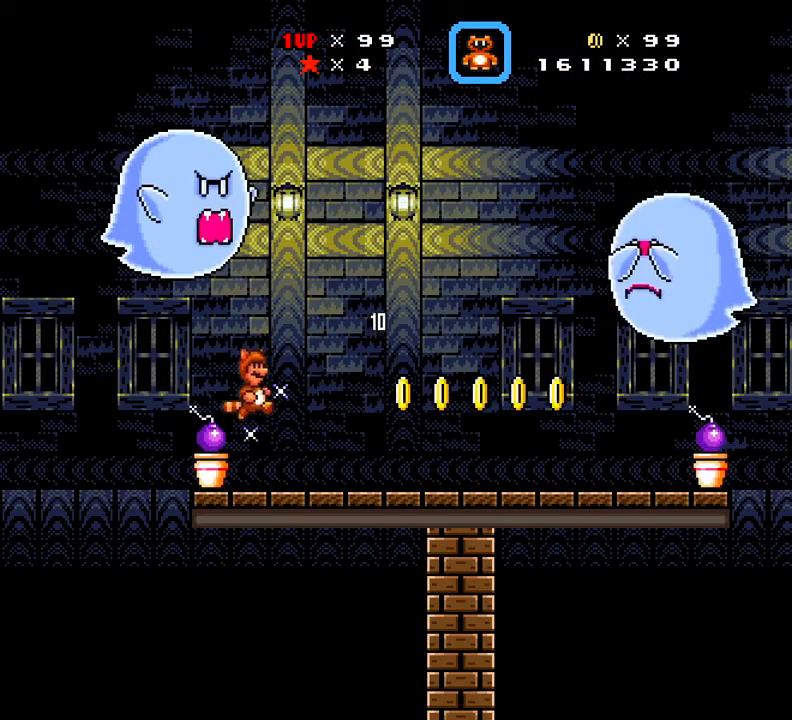
{"buttons": ["X", "DPAD_UP", "DPAD_LEFT"]}
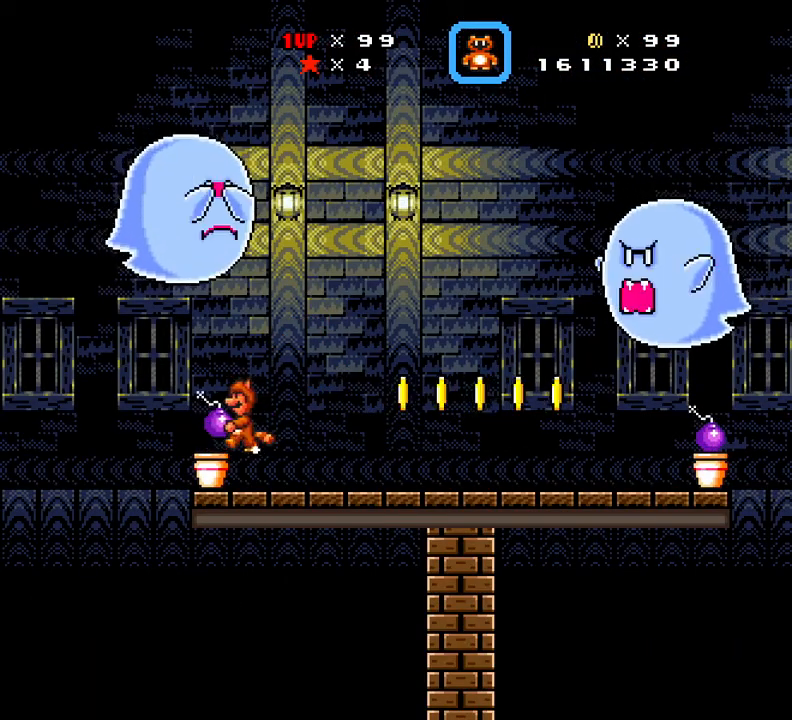
{"buttons": ["X", "DPAD_UP", "DPAD_LEFT"], "events": [[67, "DPAD_LEFT", "up"], [67, "DPAD_RIGHT", "down"], [67, "DPAD_UP", "up"], [351, "DPAD_RIGHT", "up"], [351, "DPAD_UP", "down"], [401, "DPAD_LEFT", "down"]]}
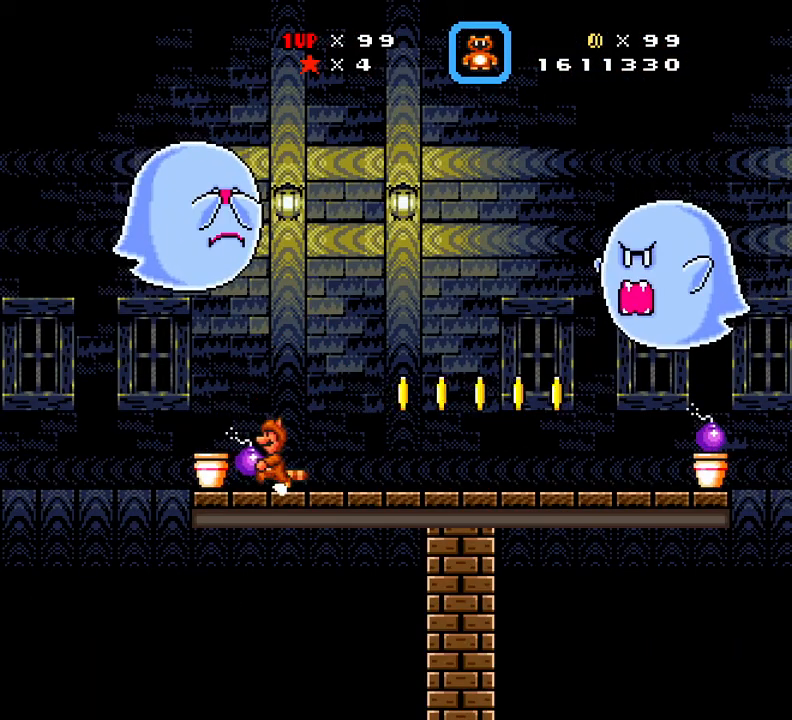
{"buttons": [], "events": [[50, "DPAD_LEFT", "up"], [117, "X", "up"], [234, "DPAD_RIGHT", "down"], [367, "DPAD_UP", "up"], [417, "DPAD_RIGHT", "up"]]}
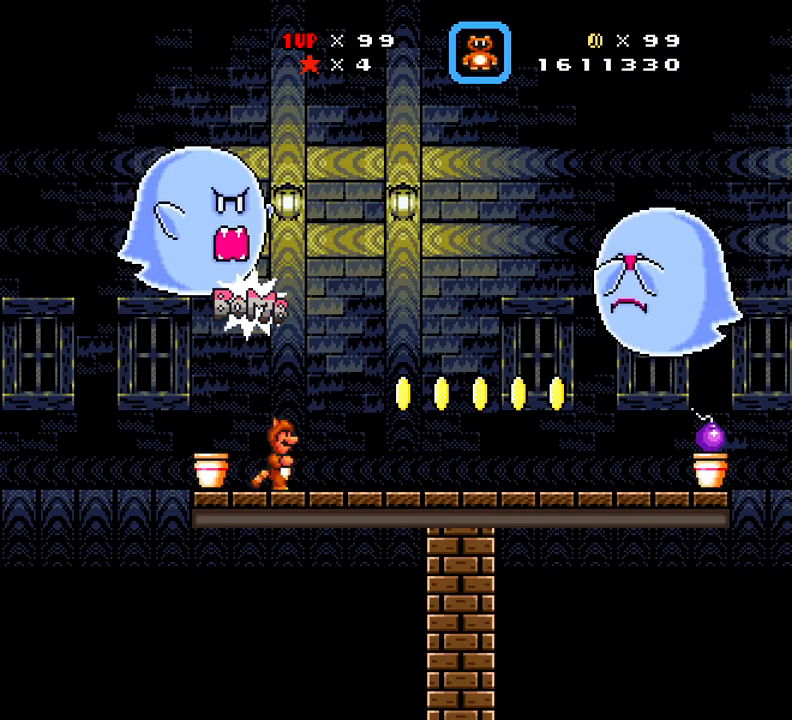
{"buttons": ["X", "DPAD_LEFT"], "events": [[67, "DPAD_RIGHT", "down"], [184, "X", "down"], [217, "DPAD_RIGHT", "up"], [367, "DPAD_LEFT", "down"]]}
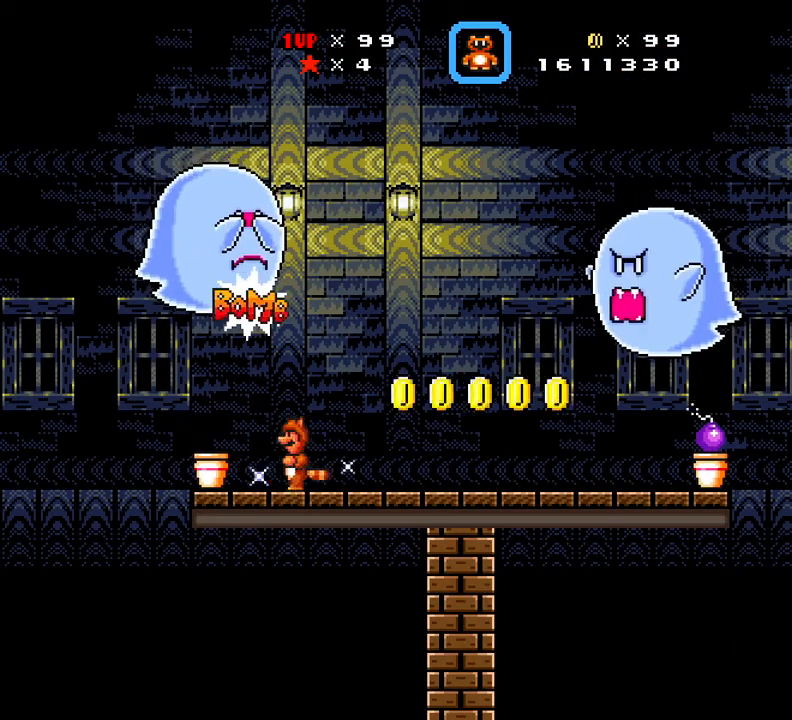
{"buttons": ["X", "DPAD_RIGHT"], "events": [[50, "DPAD_LEFT", "up"], [150, "DPAD_RIGHT", "down"]]}
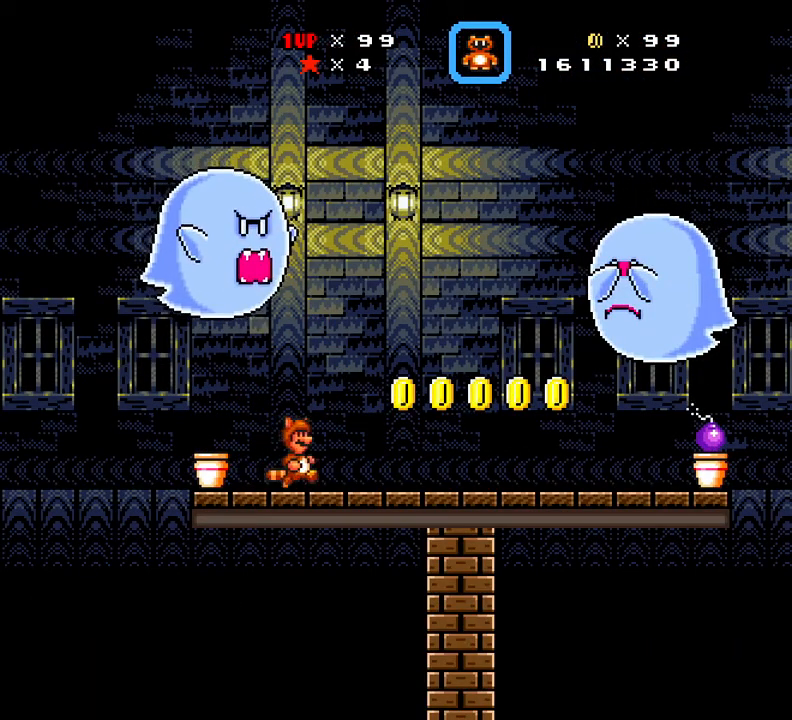
{"buttons": ["X"], "events": [[50, "DPAD_RIGHT", "up"], [101, "DPAD_LEFT", "down"], [367, "DPAD_LEFT", "up"]]}
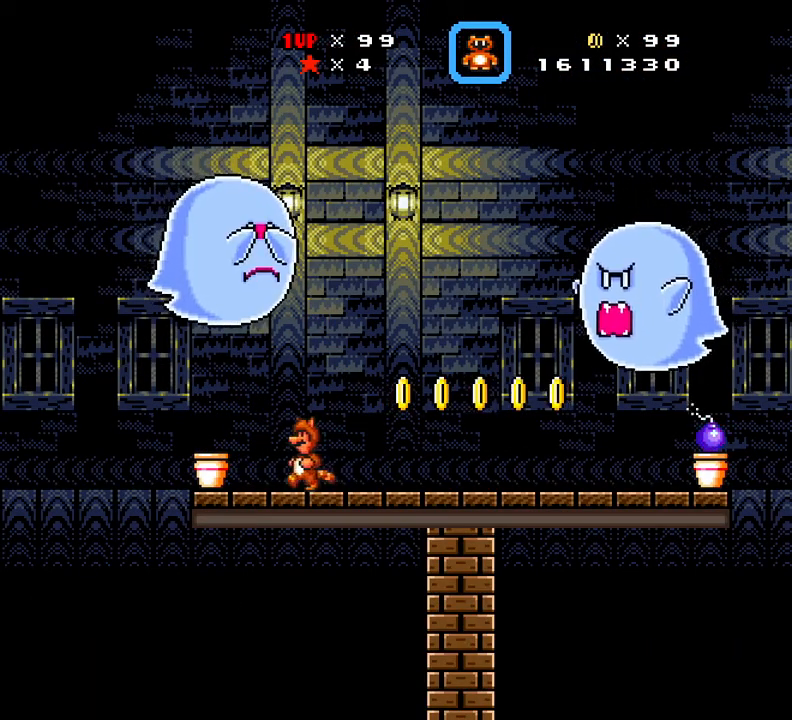
{"buttons": ["X", "DPAD_LEFT"], "events": [[334, "DPAD_LEFT", "down"]]}
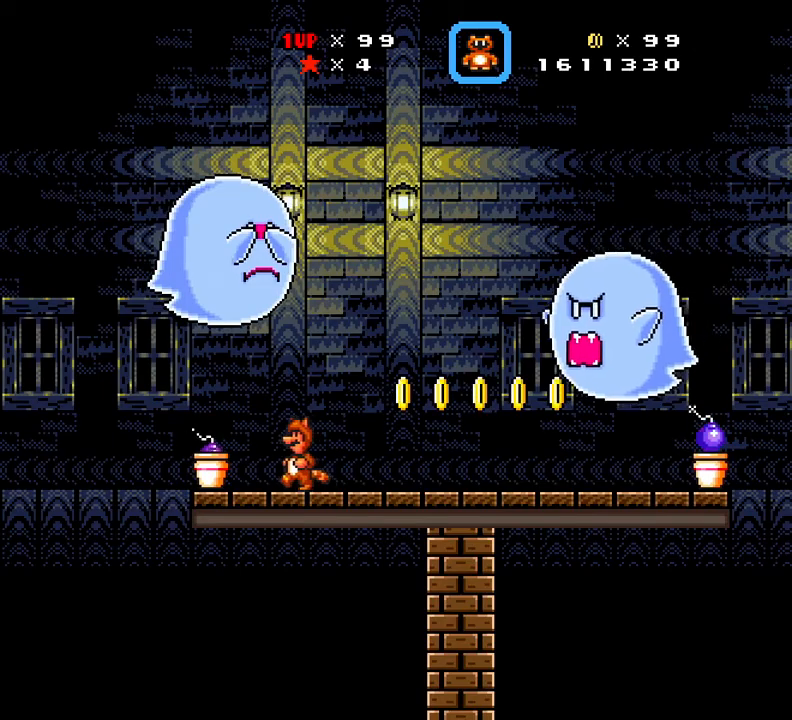
{"buttons": ["X"], "events": [[17, "DPAD_LEFT", "up"]]}
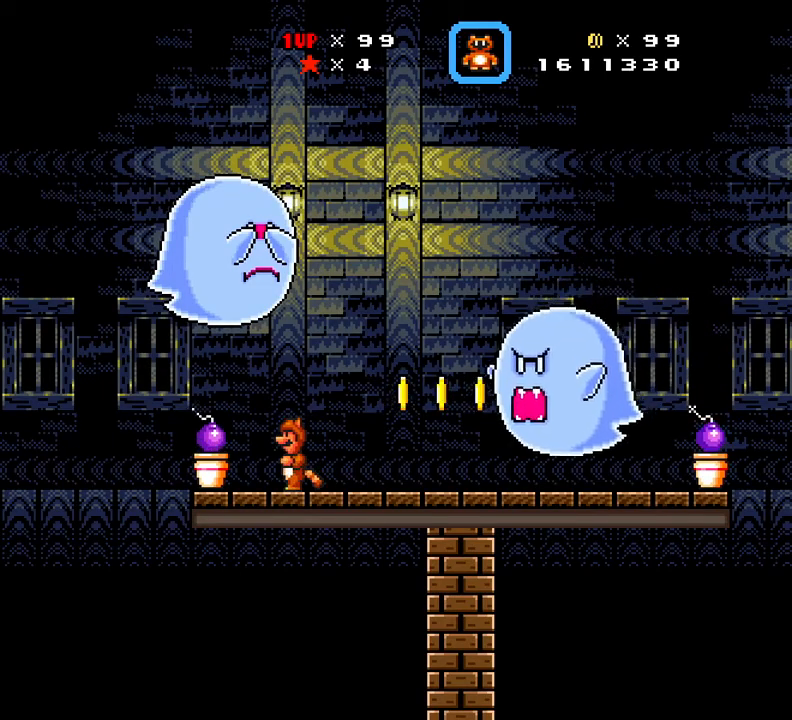
{"buttons": ["X"], "events": [[267, "DPAD_RIGHT", "down"], [450, "DPAD_RIGHT", "up"]]}
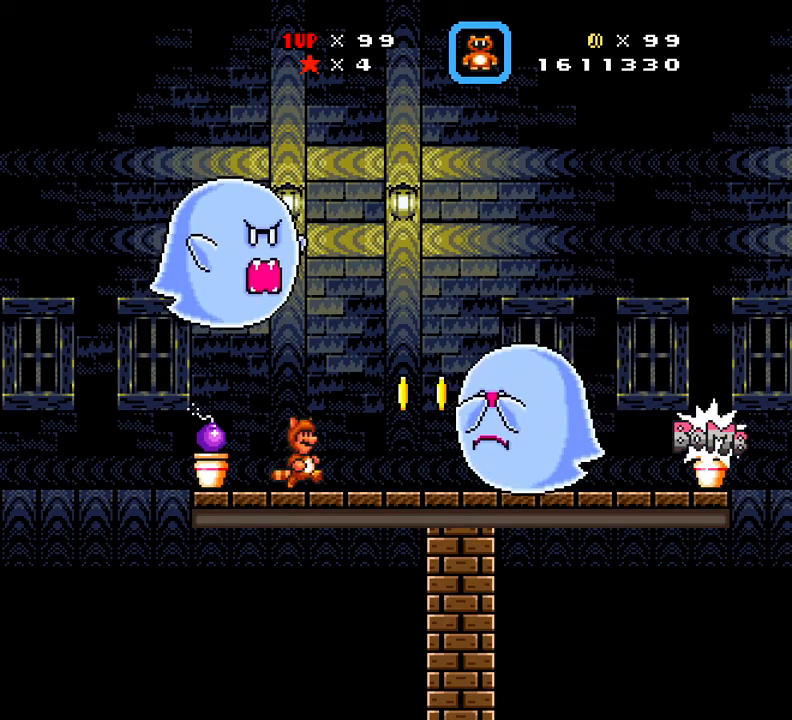
{"buttons": ["X", "DPAD_RIGHT"], "events": [[134, "DPAD_LEFT", "down"], [284, "DPAD_LEFT", "up"], [384, "DPAD_RIGHT", "down"]]}
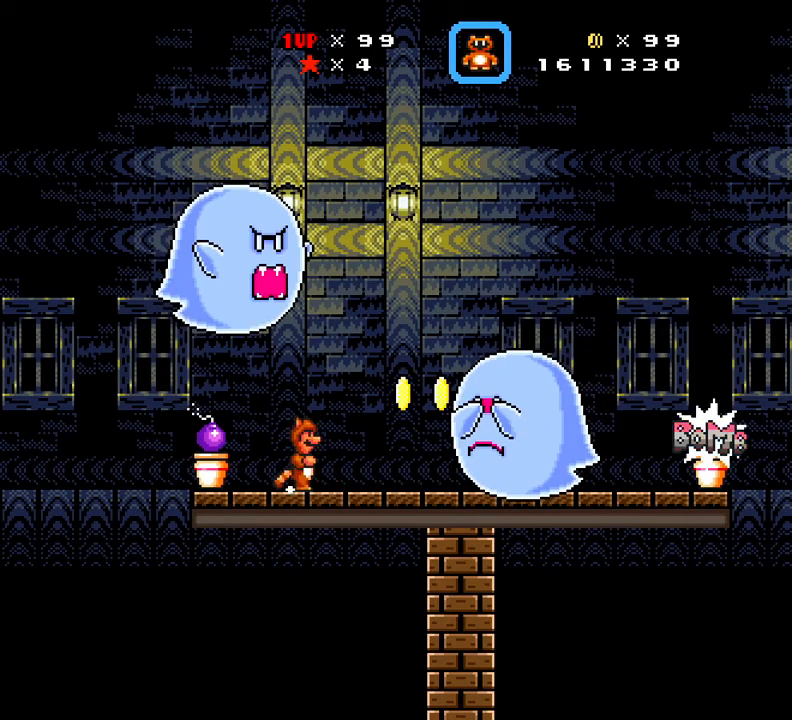
{"buttons": ["A", "X", "DPAD_RIGHT"], "events": [[350, "A", "down"]]}